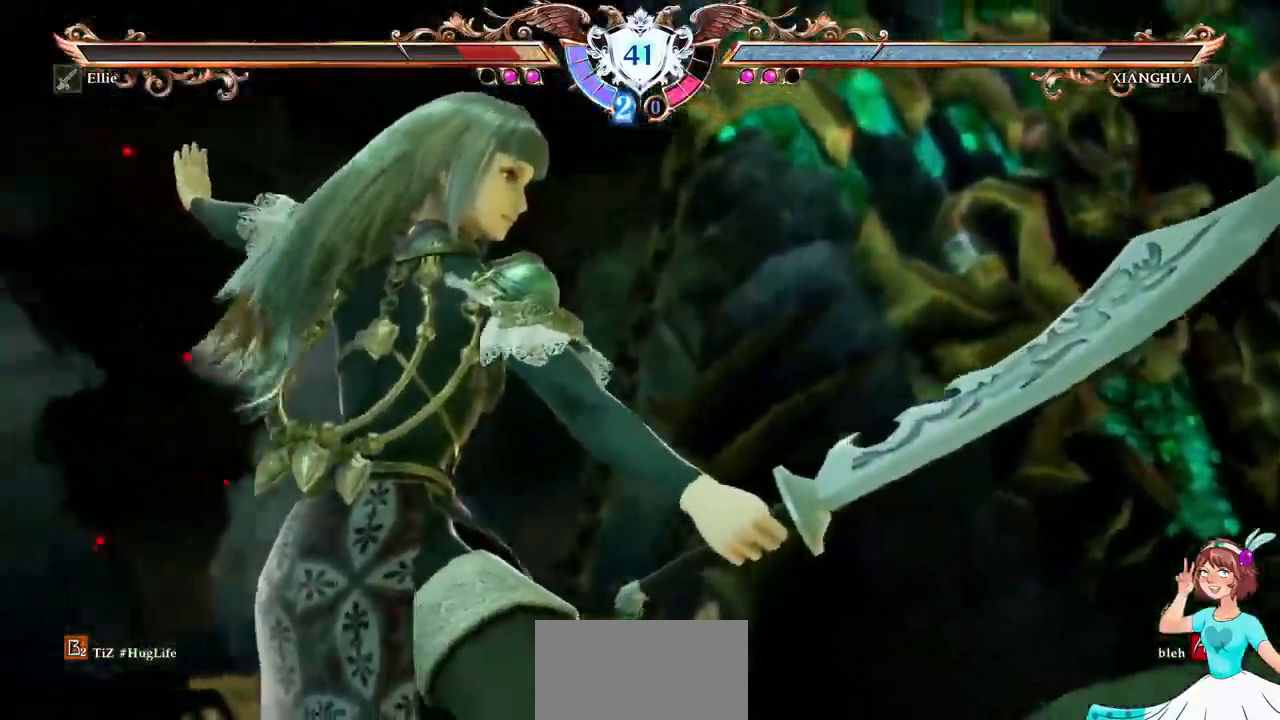
Gameplay with a controller (Xbox layout); each line is a JSON object with the inputs held at the frame after it. "events" lists button and stick changes between this image and that frame as [ms after this image, input, new state], when the widget could be followed in between. Not read: L3 R3 SELECT START.
{"buttons": [], "events": []}
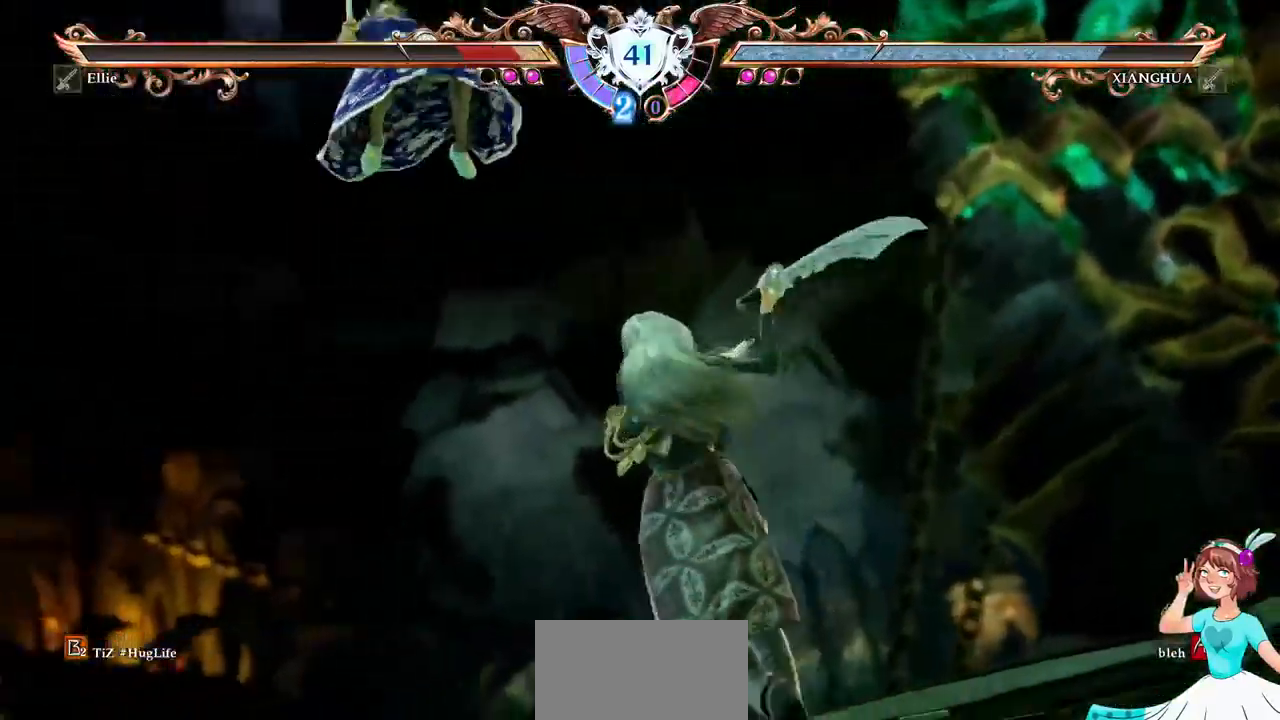
{"buttons": [], "events": []}
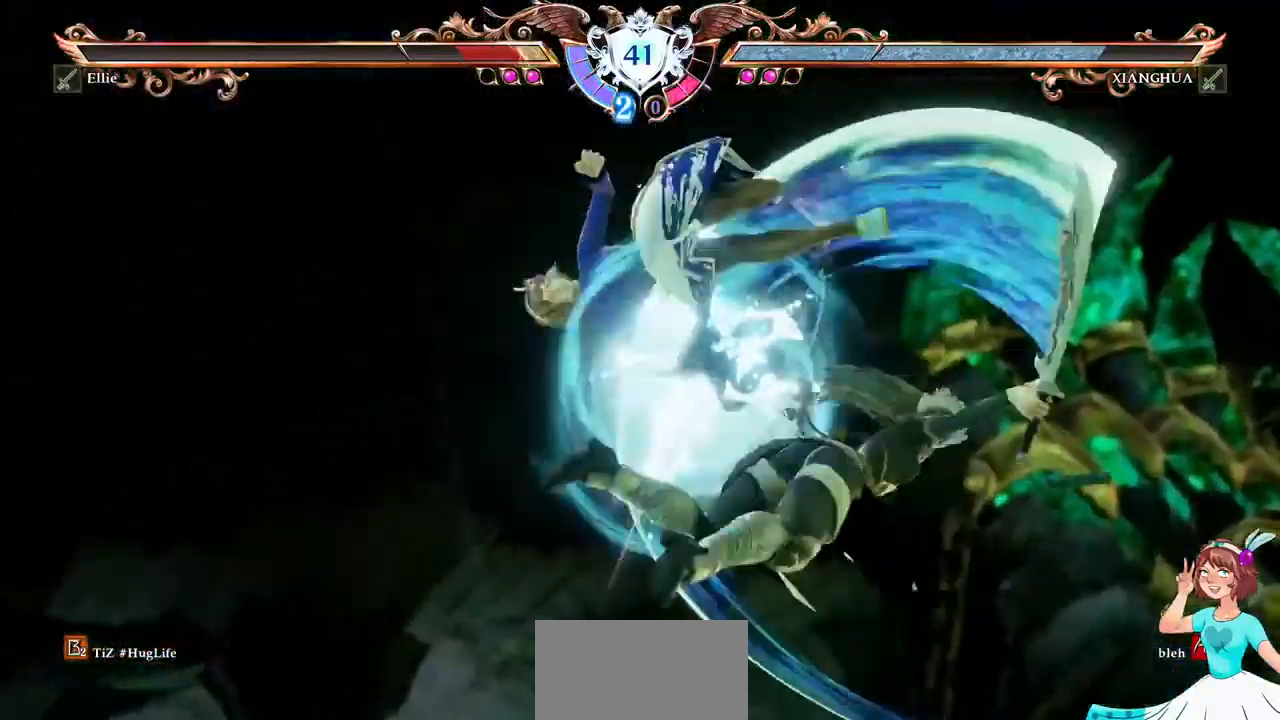
{"buttons": ["DPAD_UP"], "events": [[467, "DPAD_UP", "down"]]}
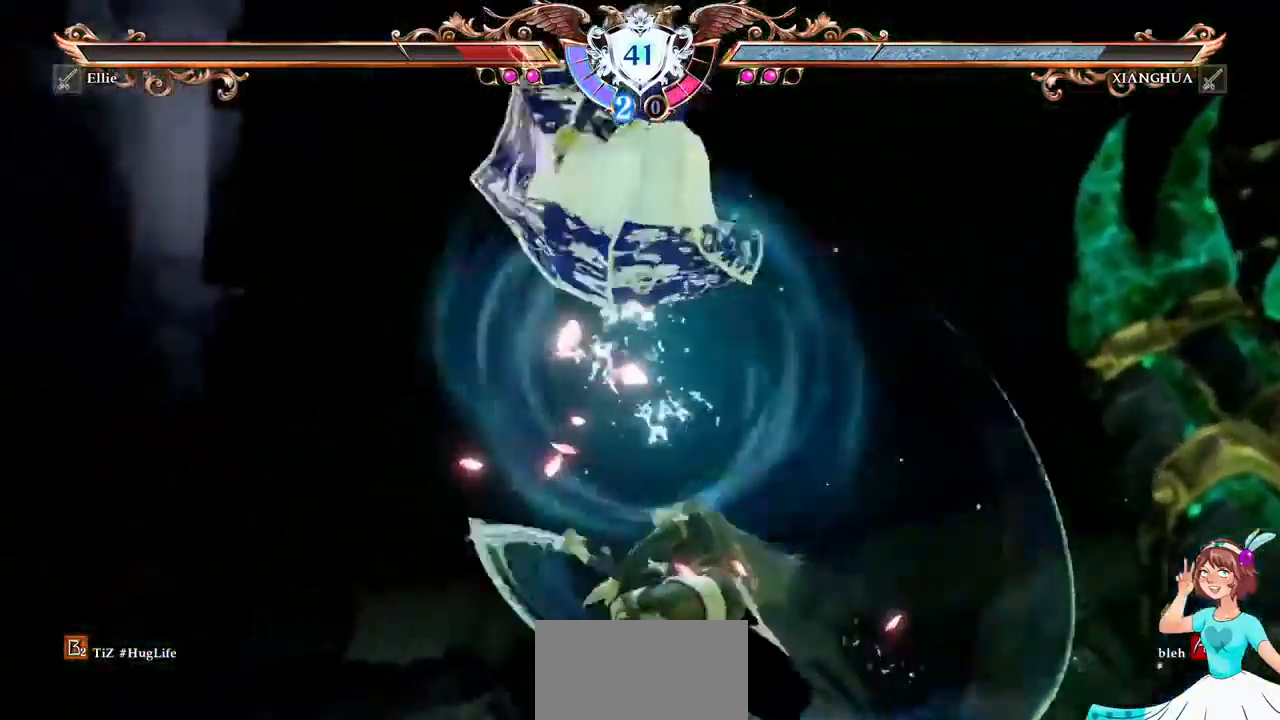
{"buttons": [], "events": [[17, "DPAD_UP", "up"]]}
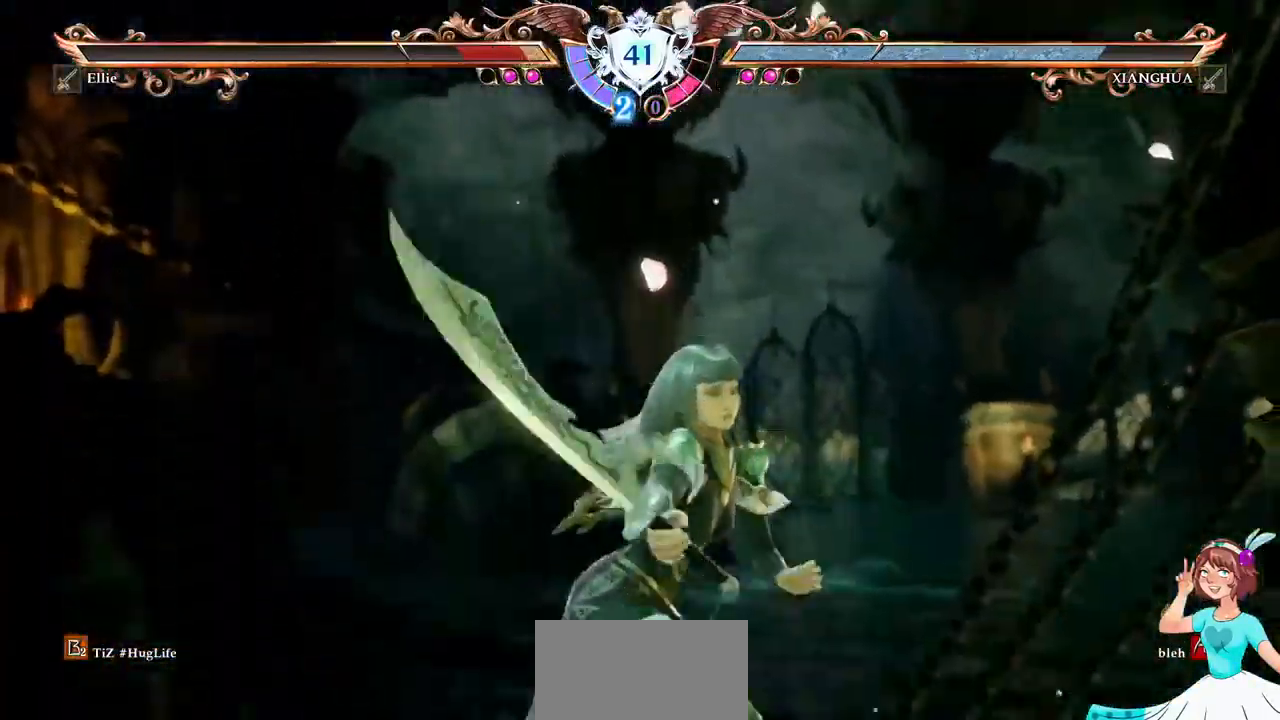
{"buttons": [], "events": [[34, "X", "down"], [84, "X", "up"]]}
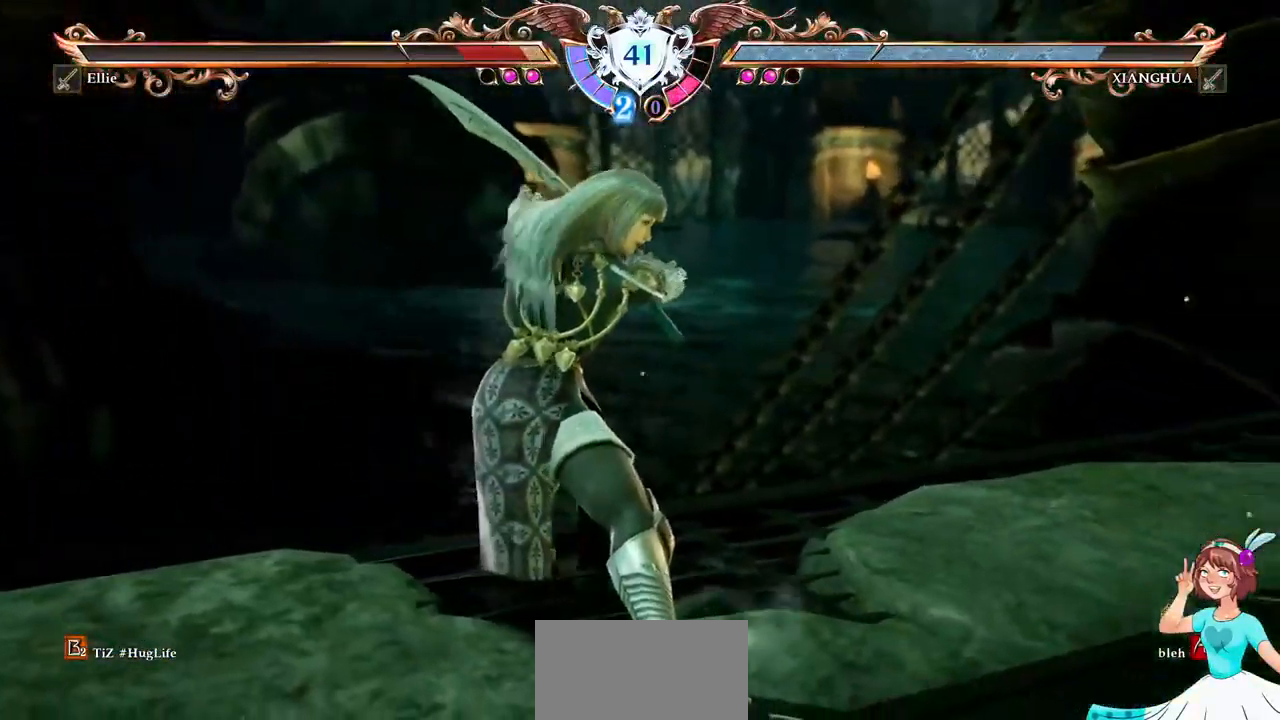
{"buttons": [], "events": []}
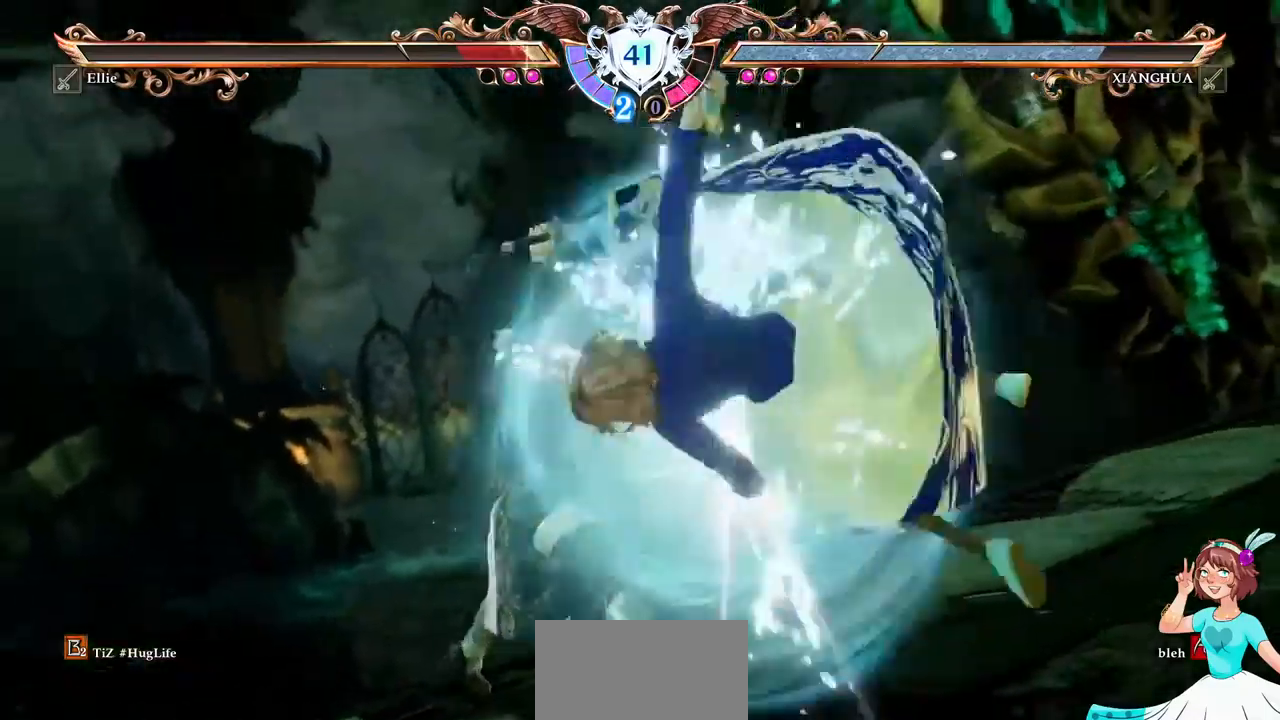
{"buttons": [], "events": []}
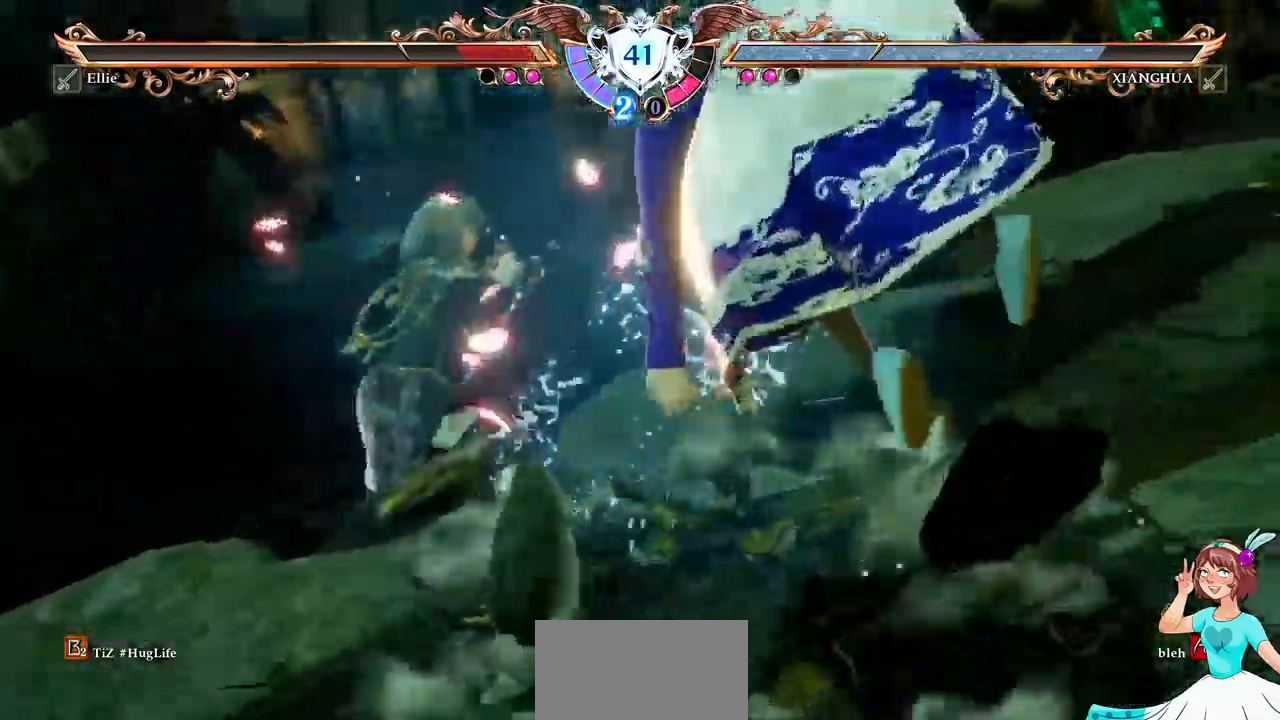
{"buttons": []}